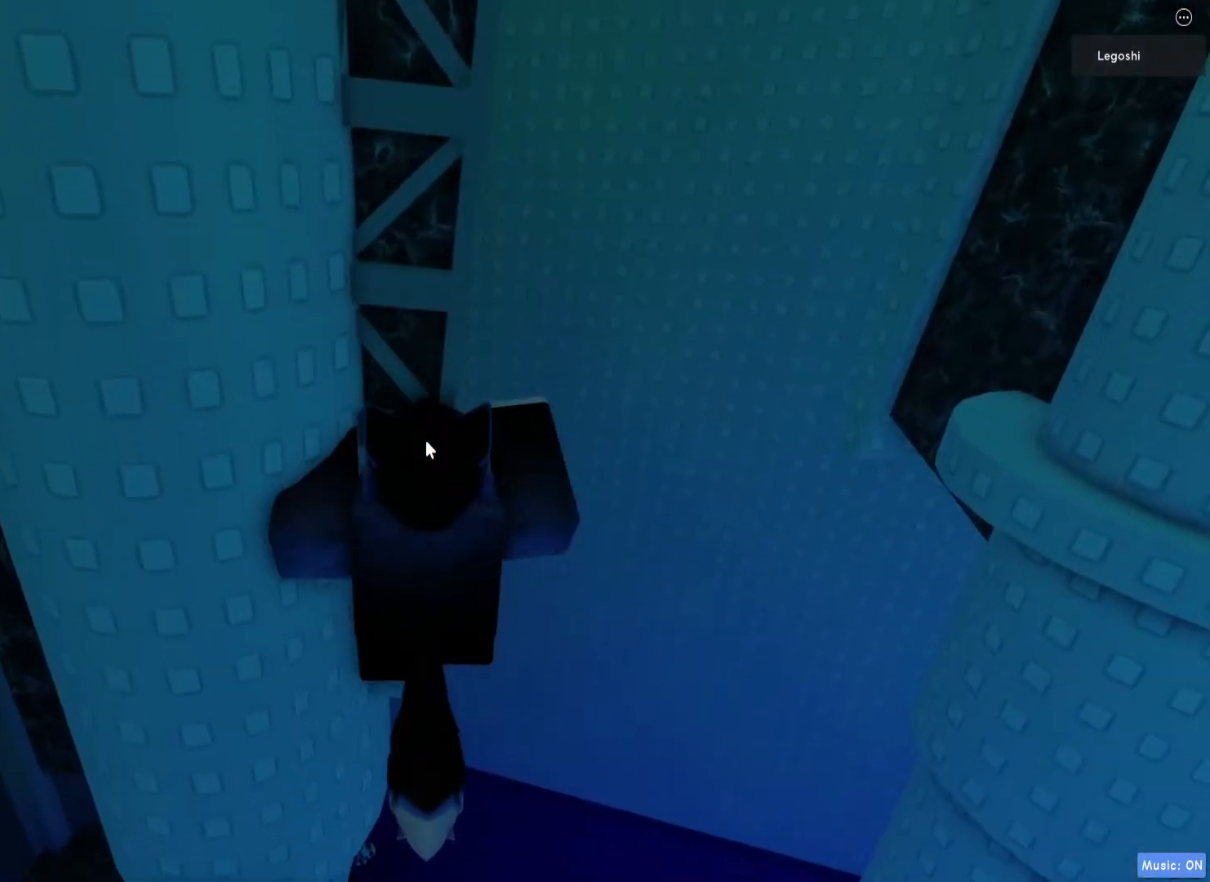
Gameplay with keyboard; each line is a JSON object with the keys held at the frame after it. "events" lists presses ("down") and releases ("up") of "a", "ctrl", "d", "e", "q", "s", "shift", "space" and "w" between this image and that frame as [ms after this image, input, new state], when the widget could be followed in between. No other keys are recorded. Mouse input is not recorded.
{"keys": [], "events": []}
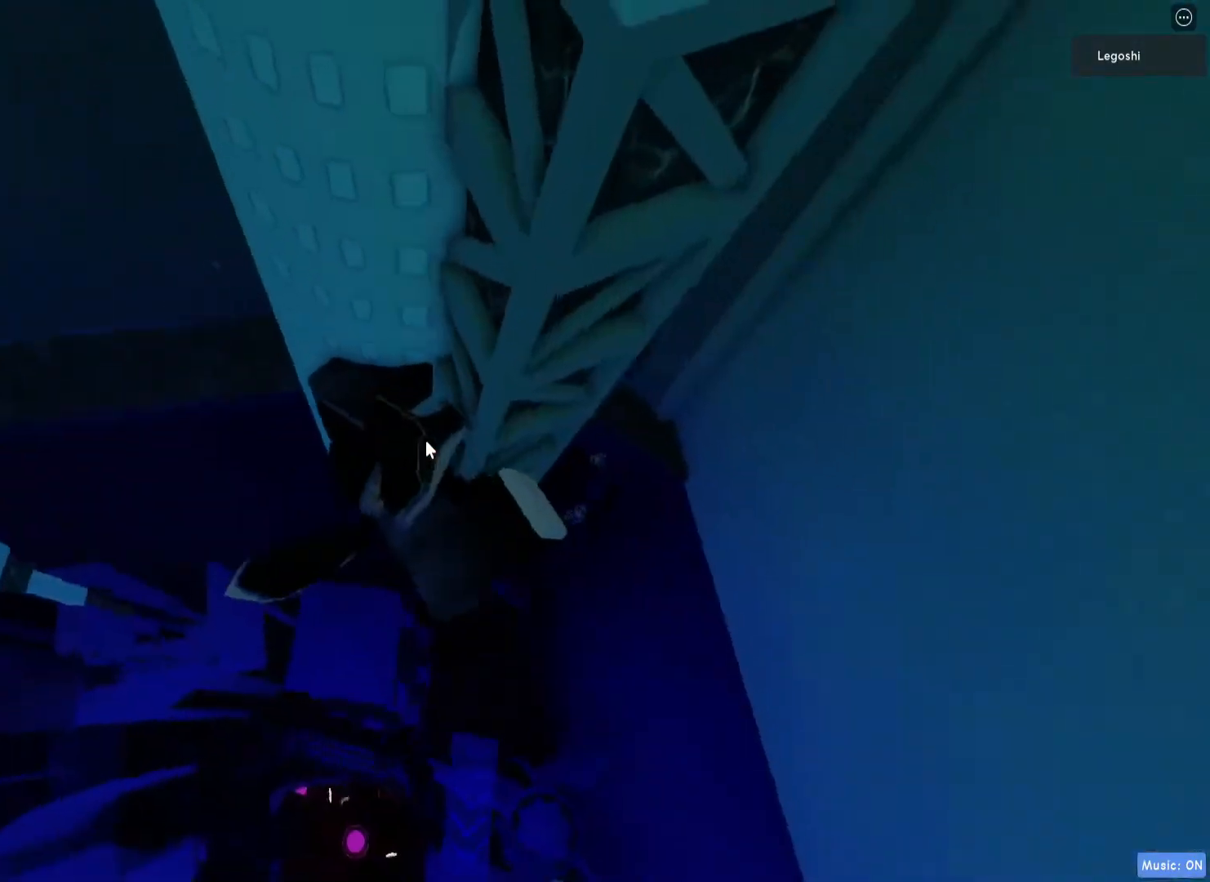
{"keys": ["w"], "events": [[17, "s", "down"], [17, "shift", "down"], [67, "space", "down"], [100, "d", "down"], [183, "s", "up"], [200, "shift", "up"], [267, "space", "up"], [317, "w", "down"], [350, "d", "up"]]}
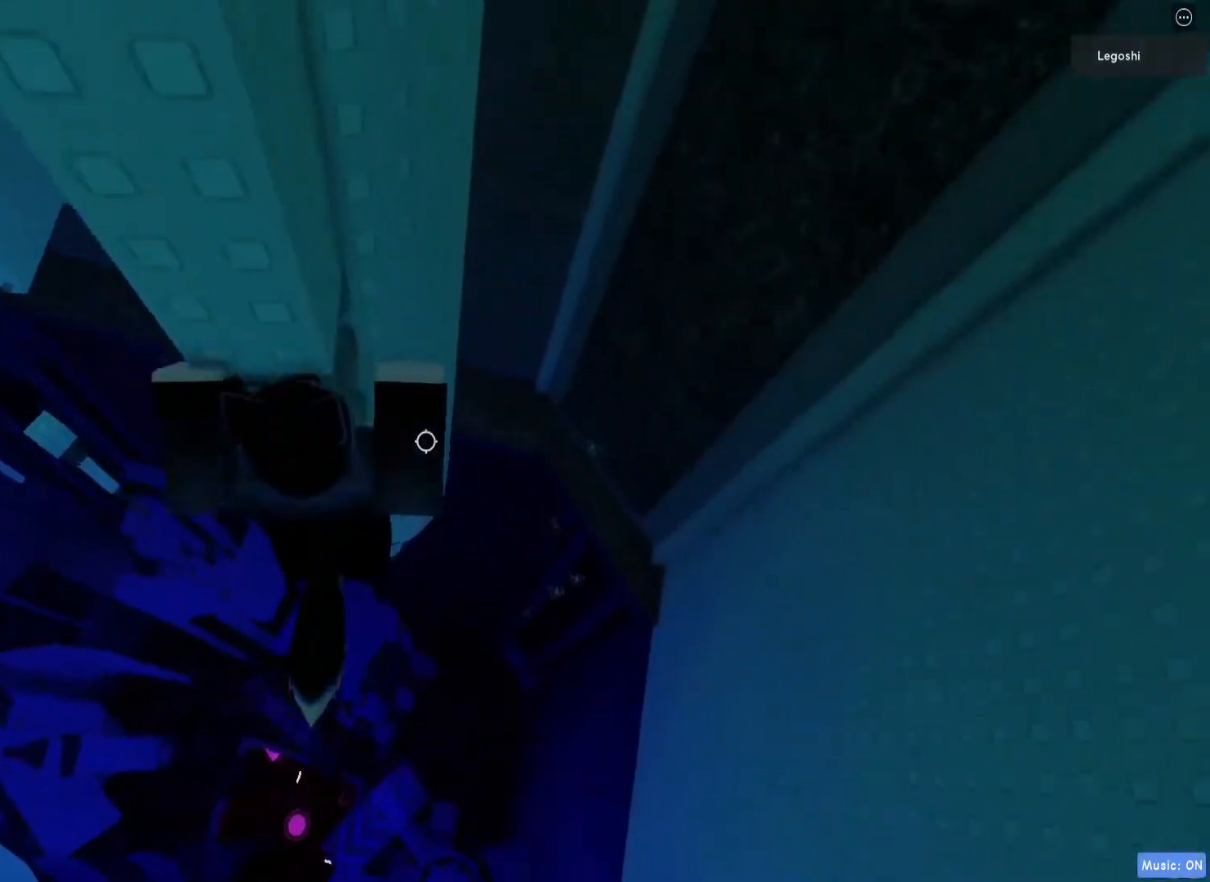
{"keys": ["w"], "events": [[417, "shift", "down"], [500, "shift", "up"]]}
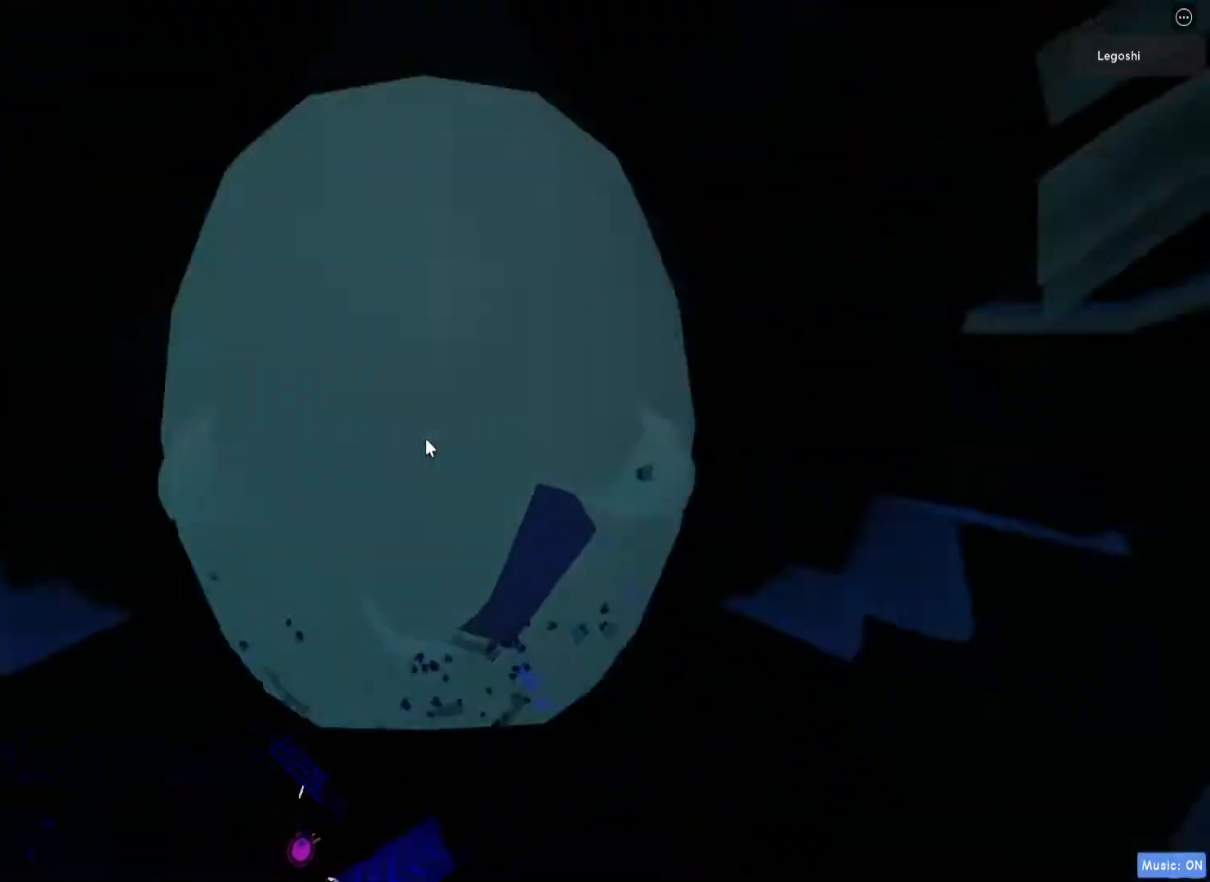
{"keys": ["w"], "events": [[317, "a", "down"], [433, "a", "up"]]}
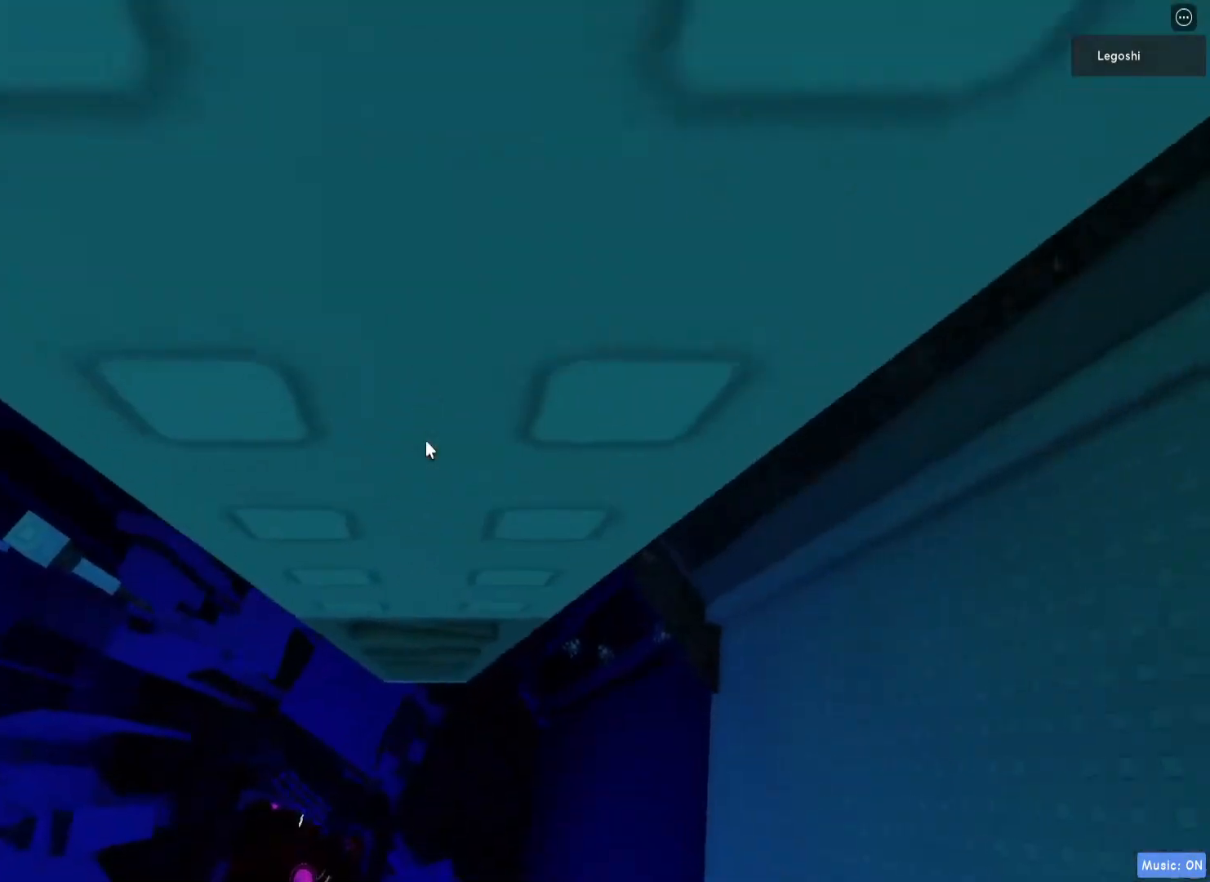
{"keys": [], "events": [[133, "w", "up"]]}
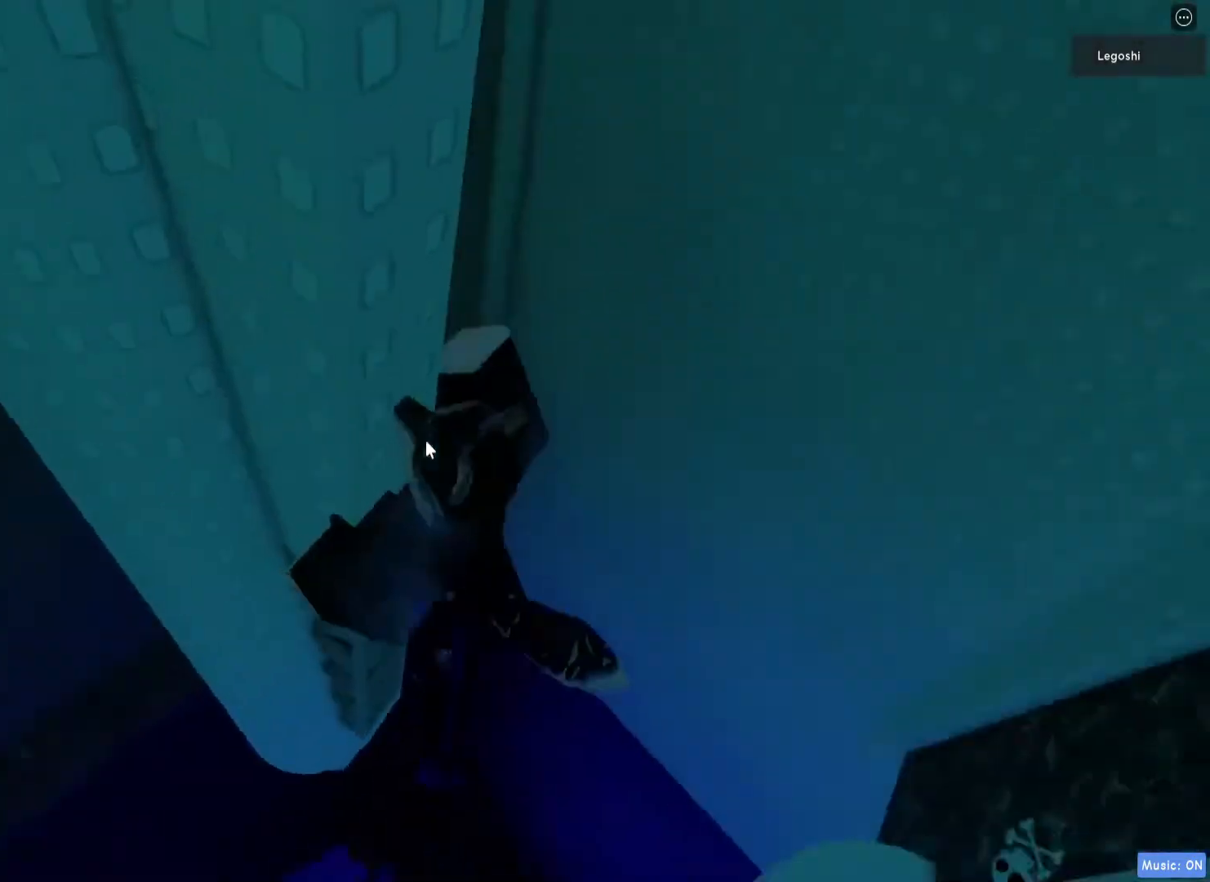
{"keys": [], "events": [[117, "d", "down"], [200, "d", "up"], [350, "d", "down"], [467, "d", "up"]]}
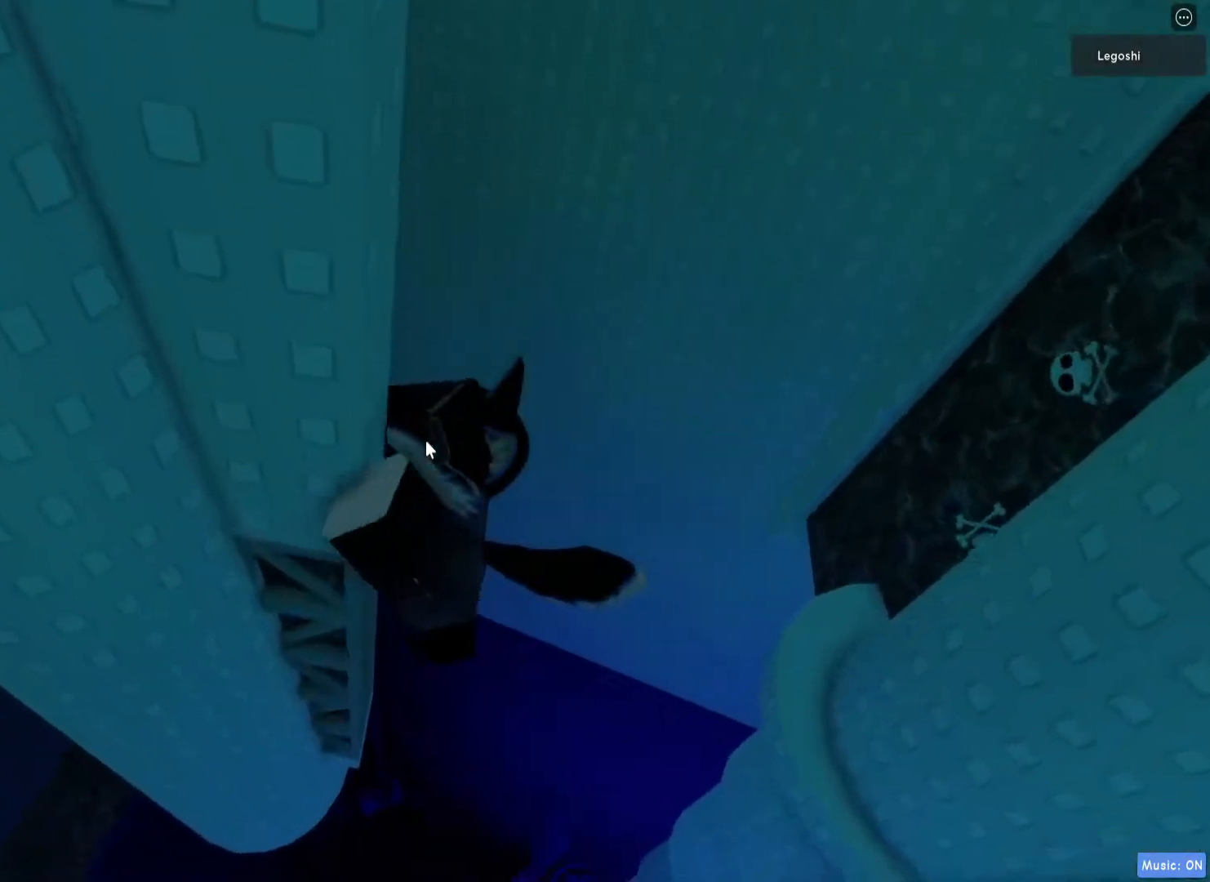
{"keys": ["shift", "space", "w"], "events": [[400, "space", "down"], [433, "w", "down"], [467, "shift", "down"]]}
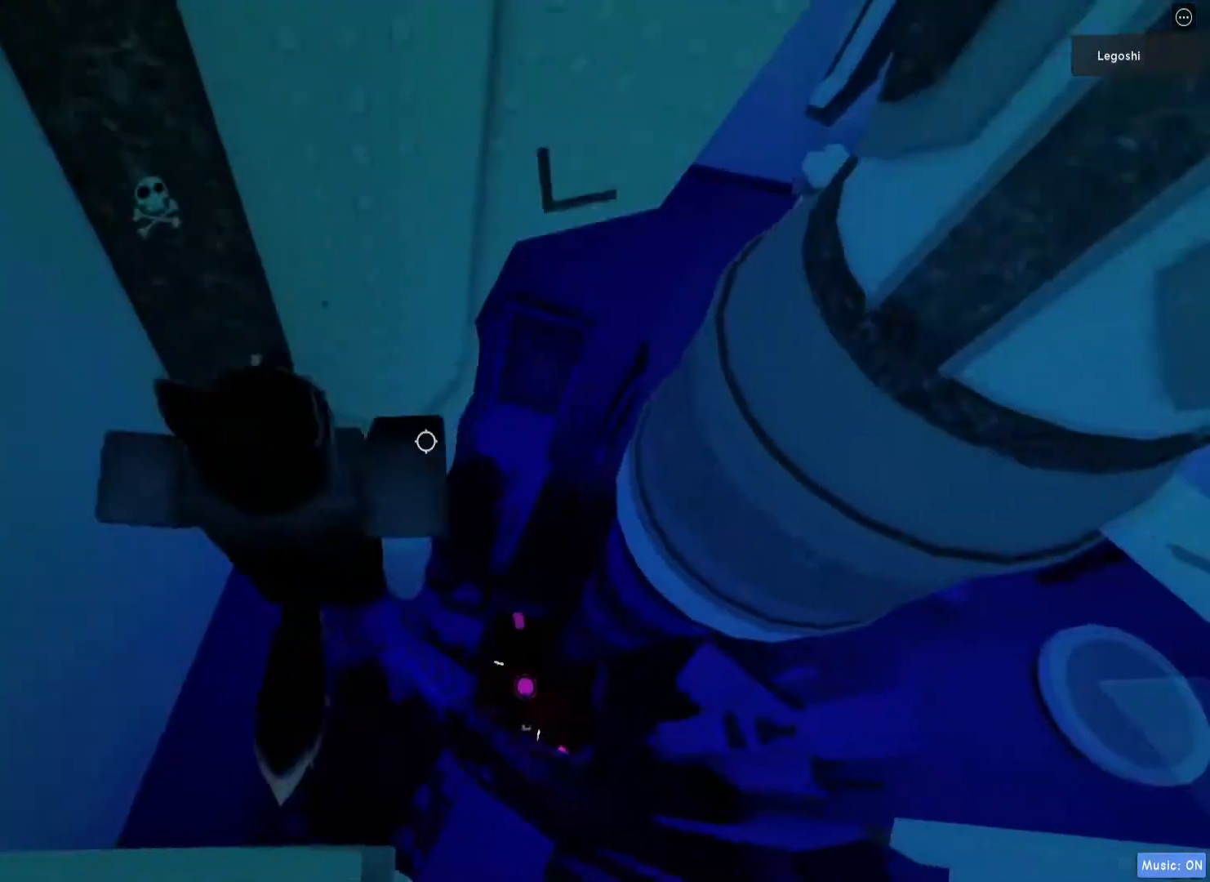
{"keys": ["shift", "w"], "events": [[17, "space", "up"], [83, "shift", "up"], [417, "shift", "down"]]}
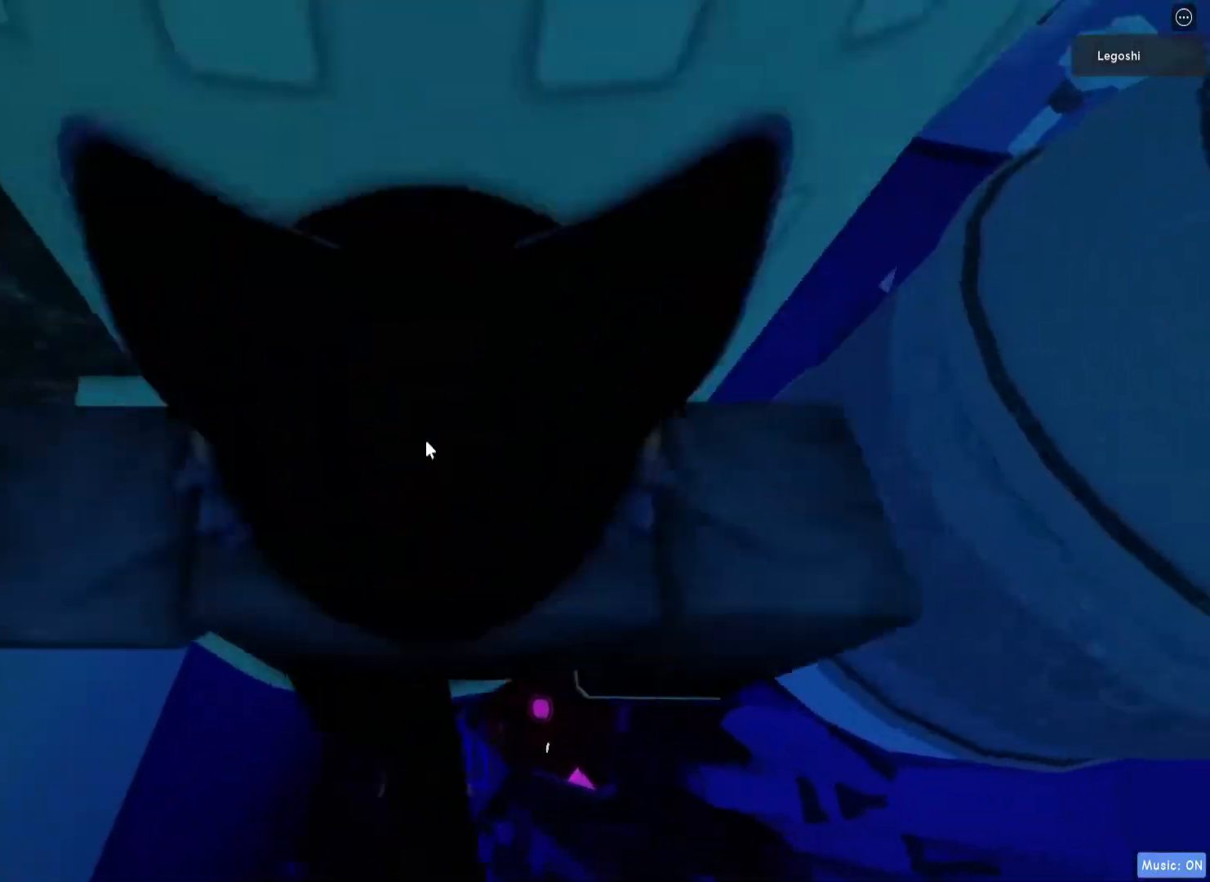
{"keys": ["d", "w"], "events": [[17, "shift", "up"], [333, "d", "down"]]}
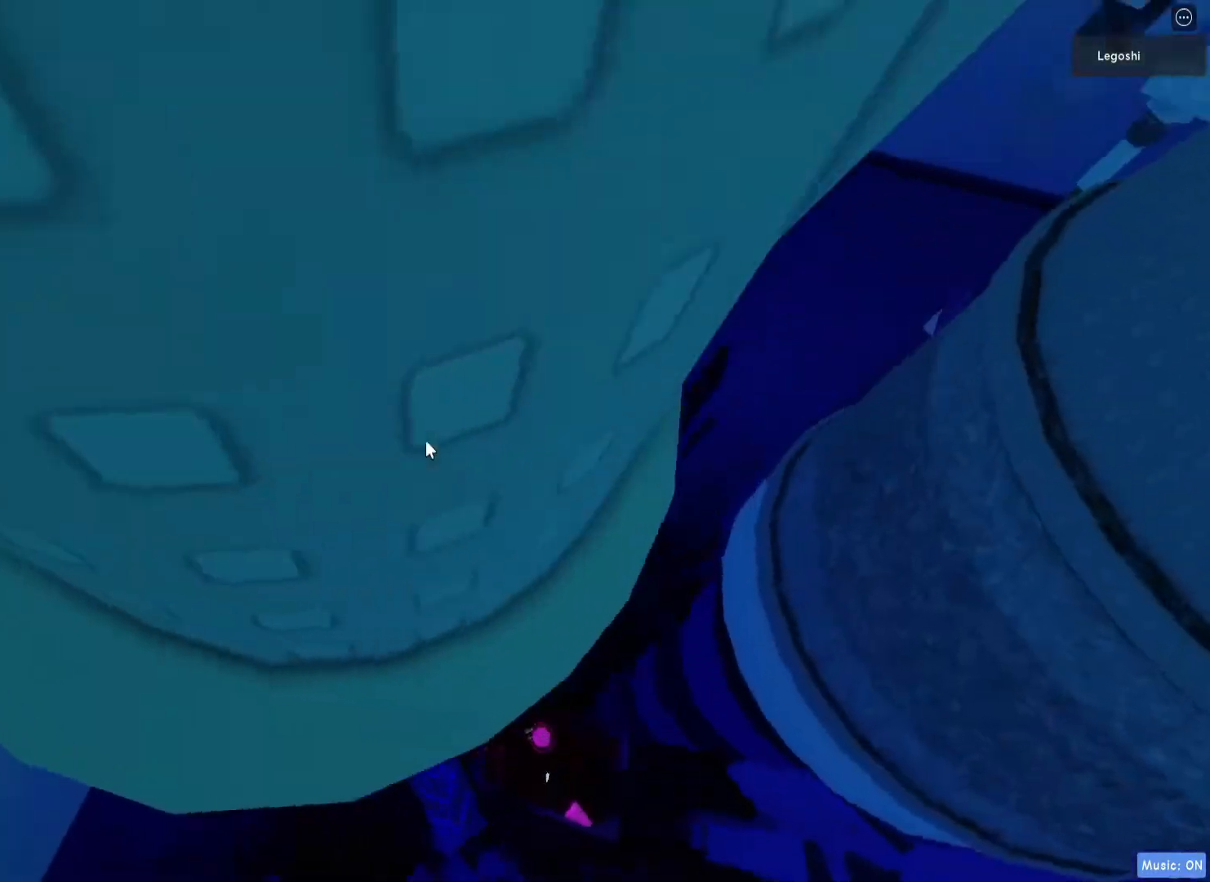
{"keys": ["w"], "events": [[100, "d", "up"]]}
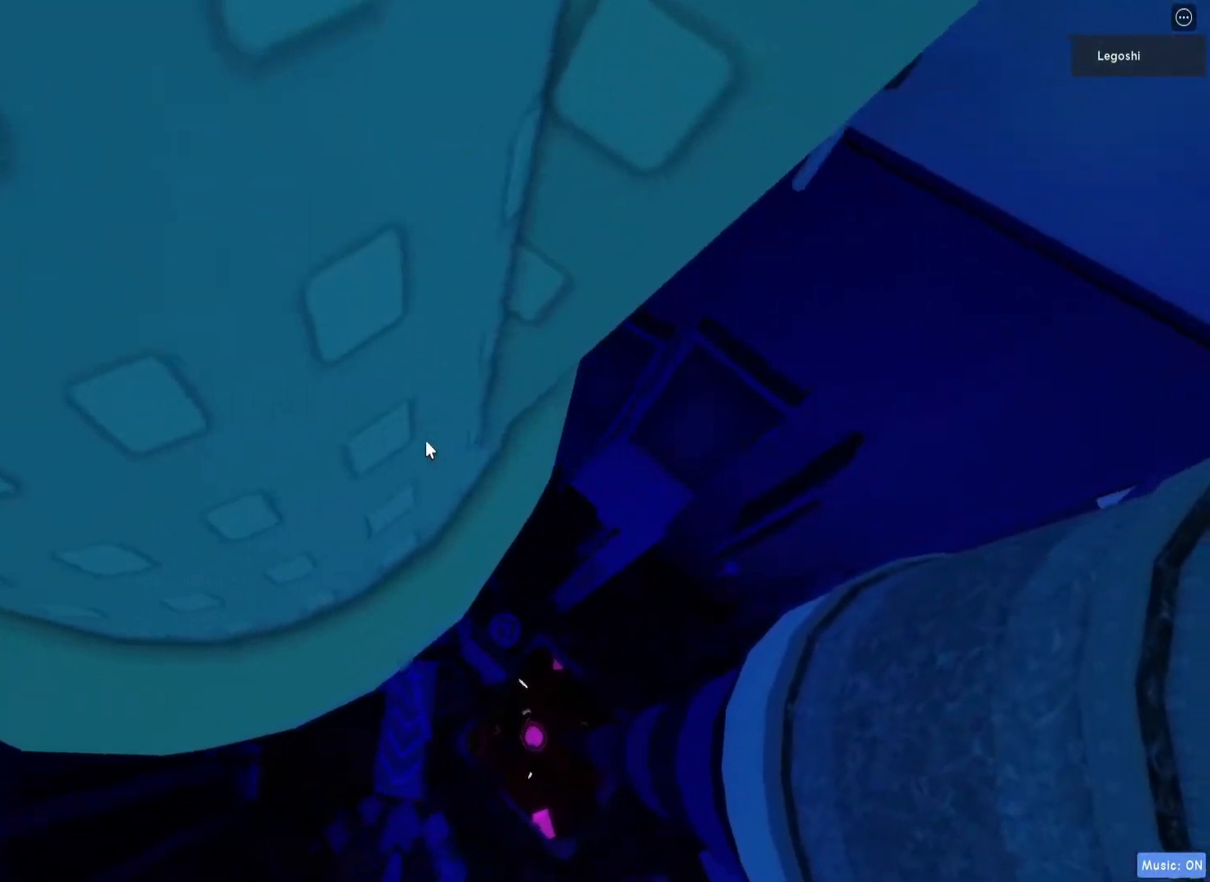
{"keys": ["d", "w"], "events": [[367, "d", "down"]]}
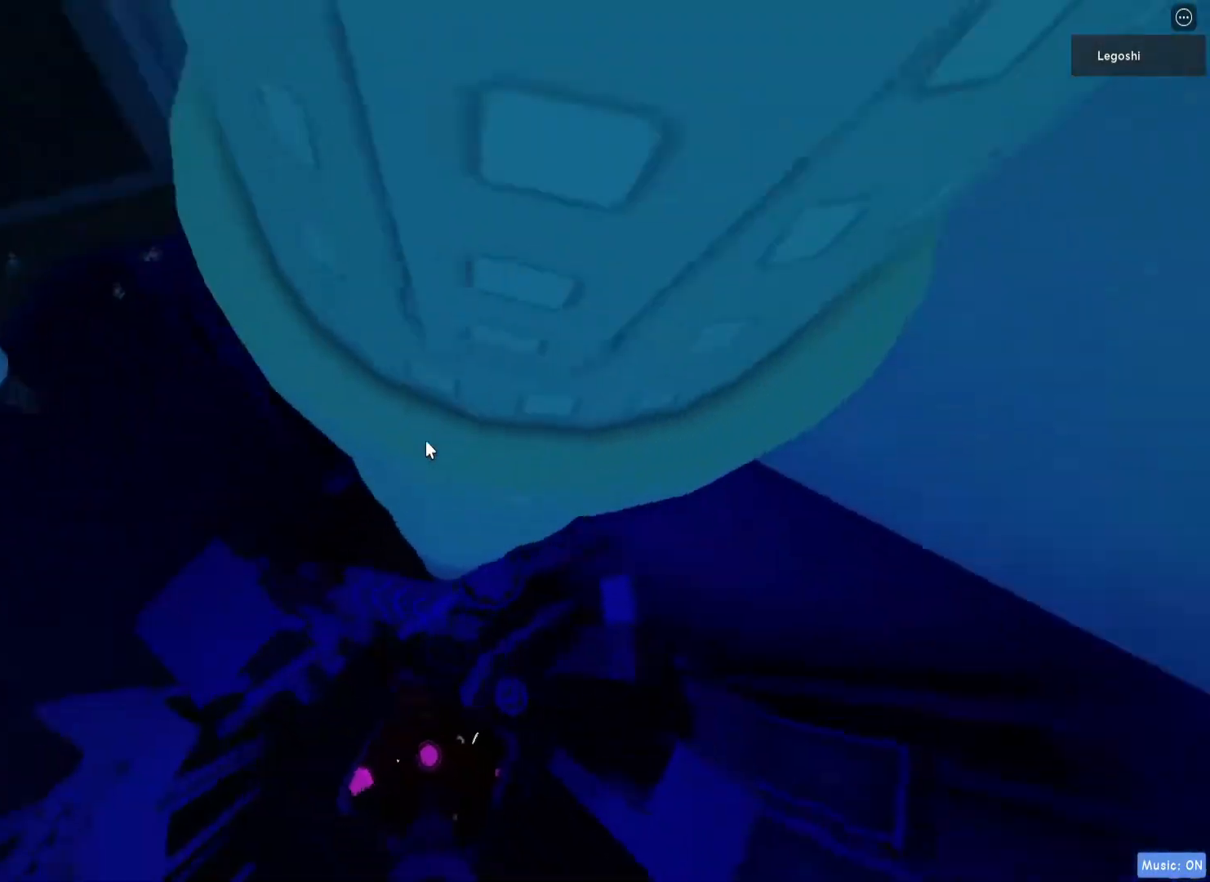
{"keys": ["w"], "events": [[383, "d", "up"]]}
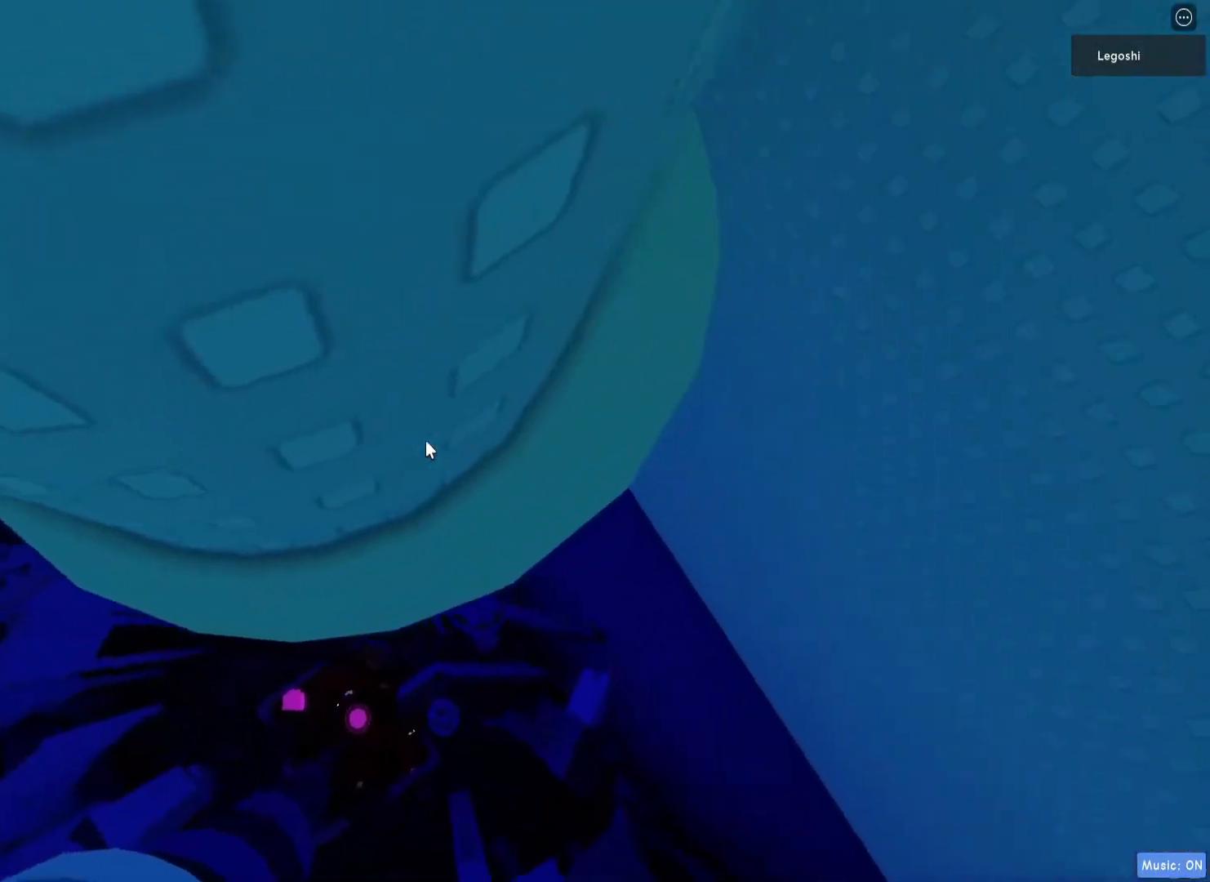
{"keys": [], "events": [[33, "w", "up"], [100, "shift", "down"], [200, "shift", "up"]]}
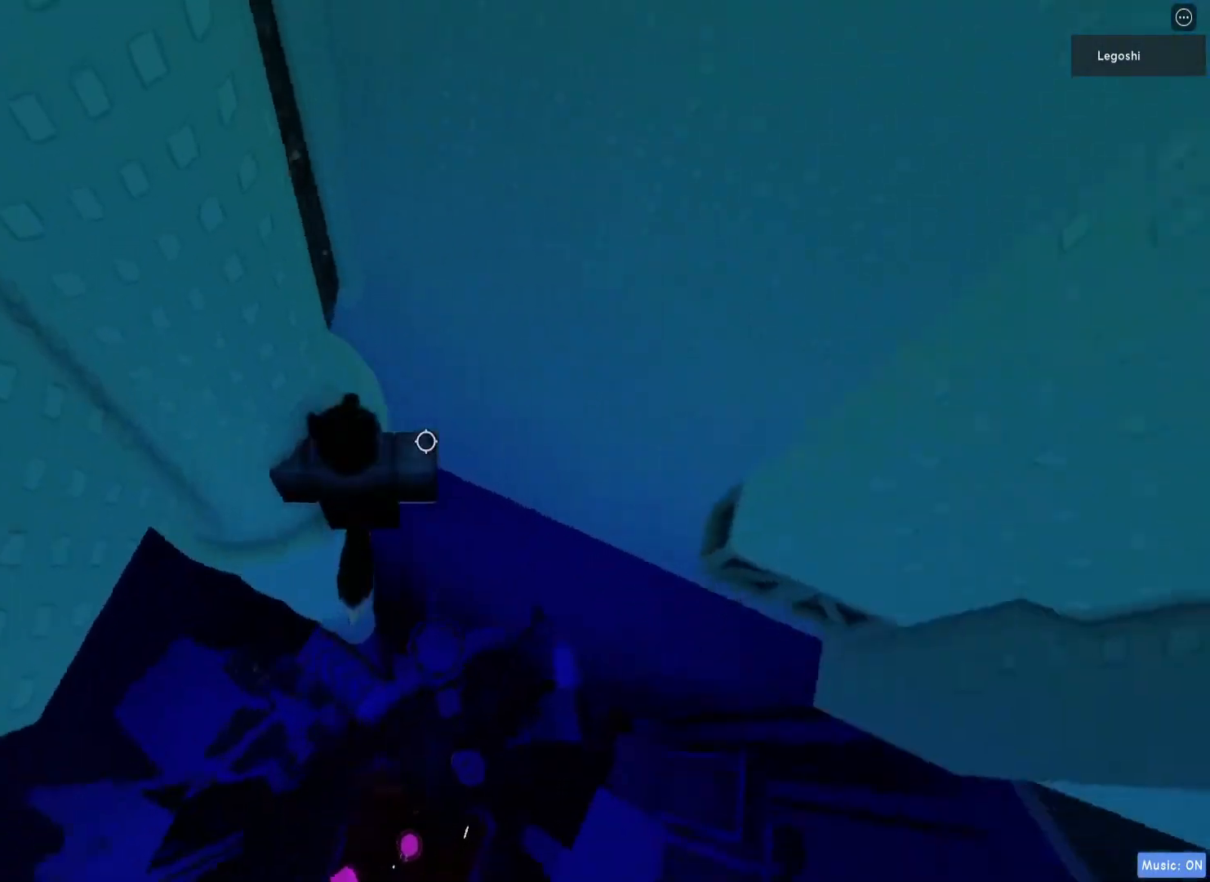
{"keys": ["d", "space"], "events": [[383, "d", "down"], [500, "space", "down"]]}
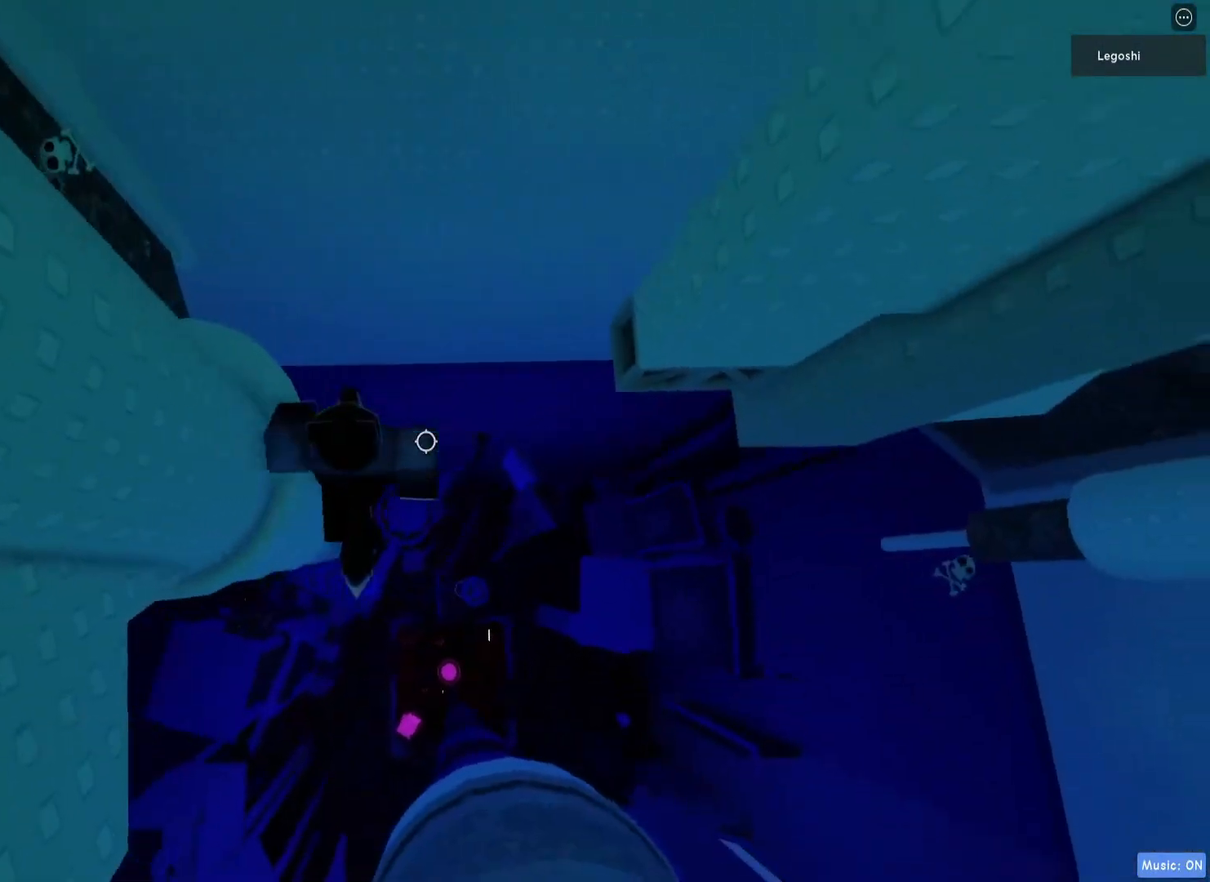
{"keys": ["d", "w"], "events": [[167, "space", "up"], [317, "w", "down"]]}
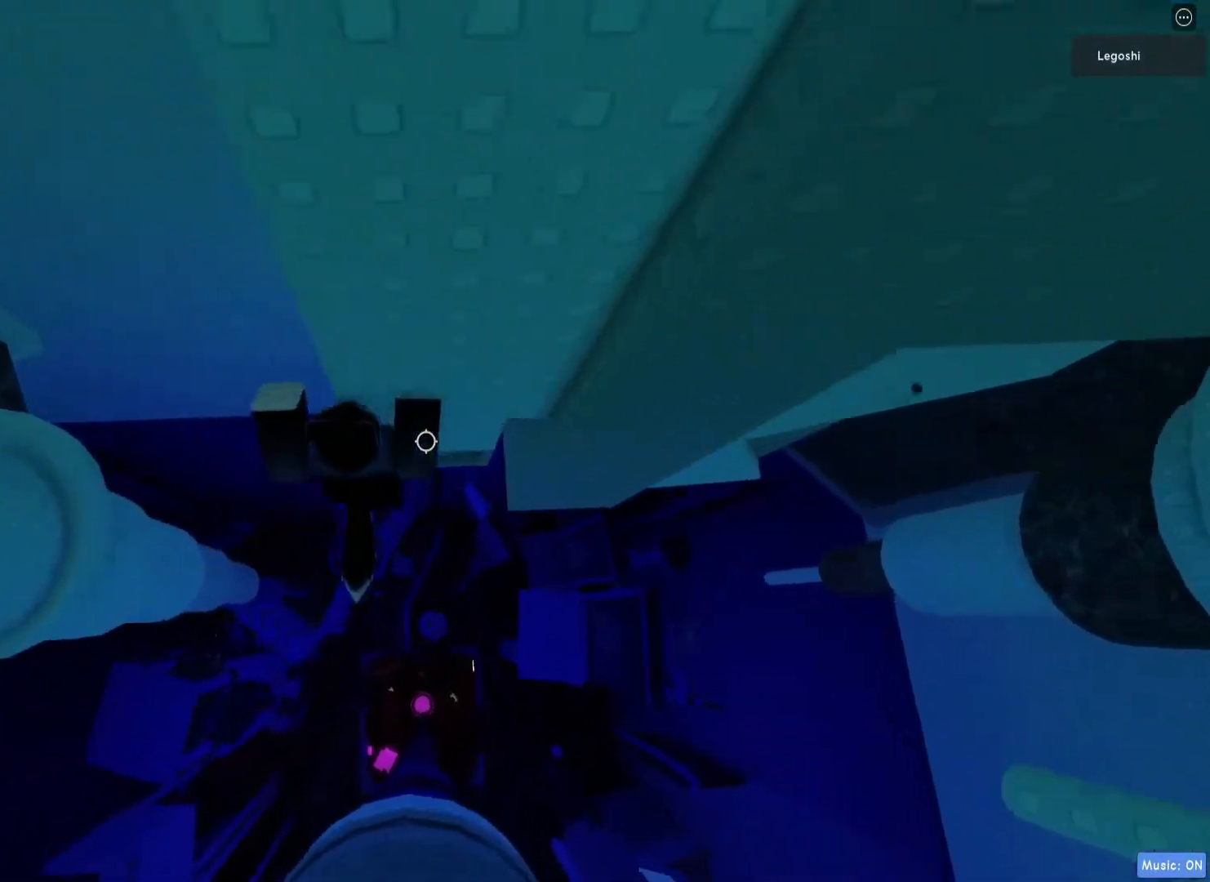
{"keys": ["d", "w"], "events": [[250, "d", "up"], [500, "d", "down"]]}
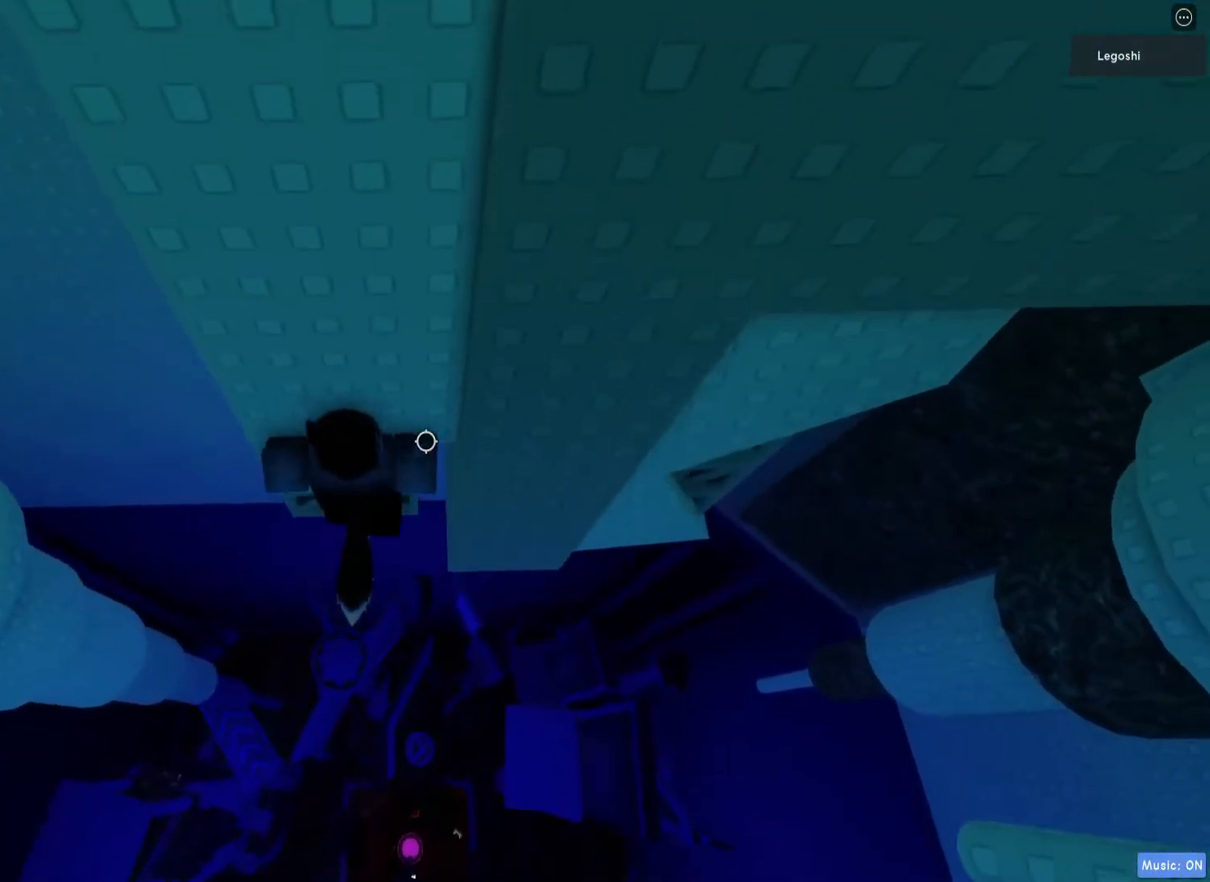
{"keys": [], "events": [[117, "d", "up"], [450, "w", "up"]]}
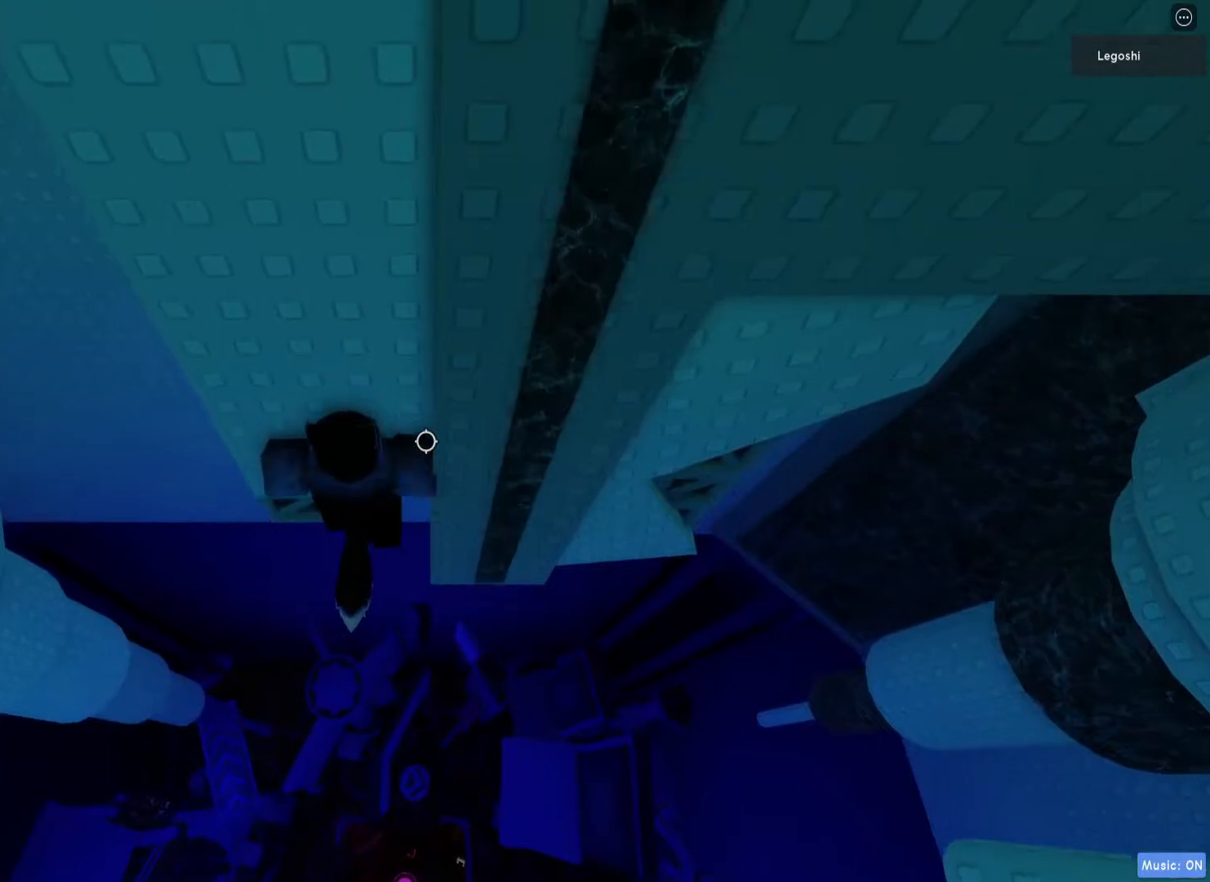
{"keys": ["shift"], "events": [[433, "shift", "down"]]}
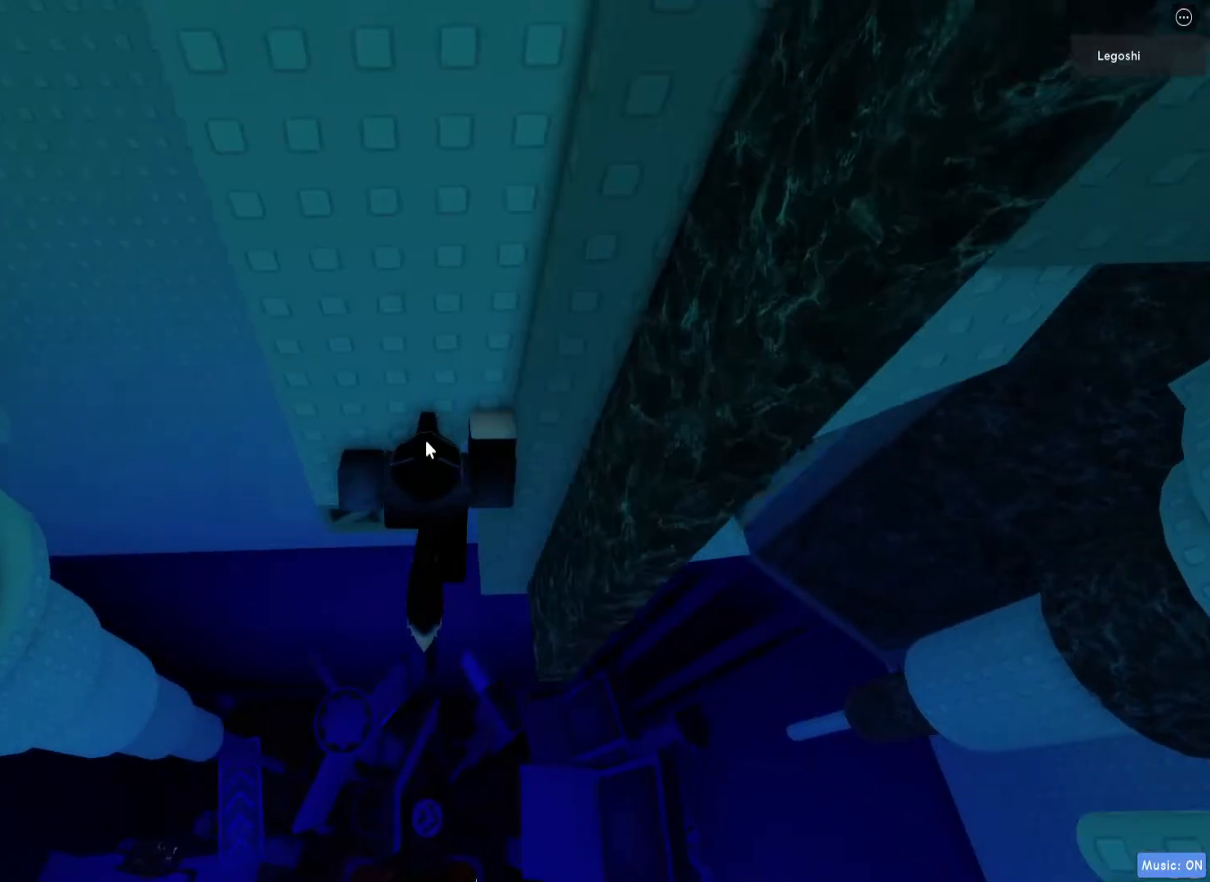
{"keys": [], "events": [[17, "shift", "up"], [217, "w", "down"], [400, "w", "up"]]}
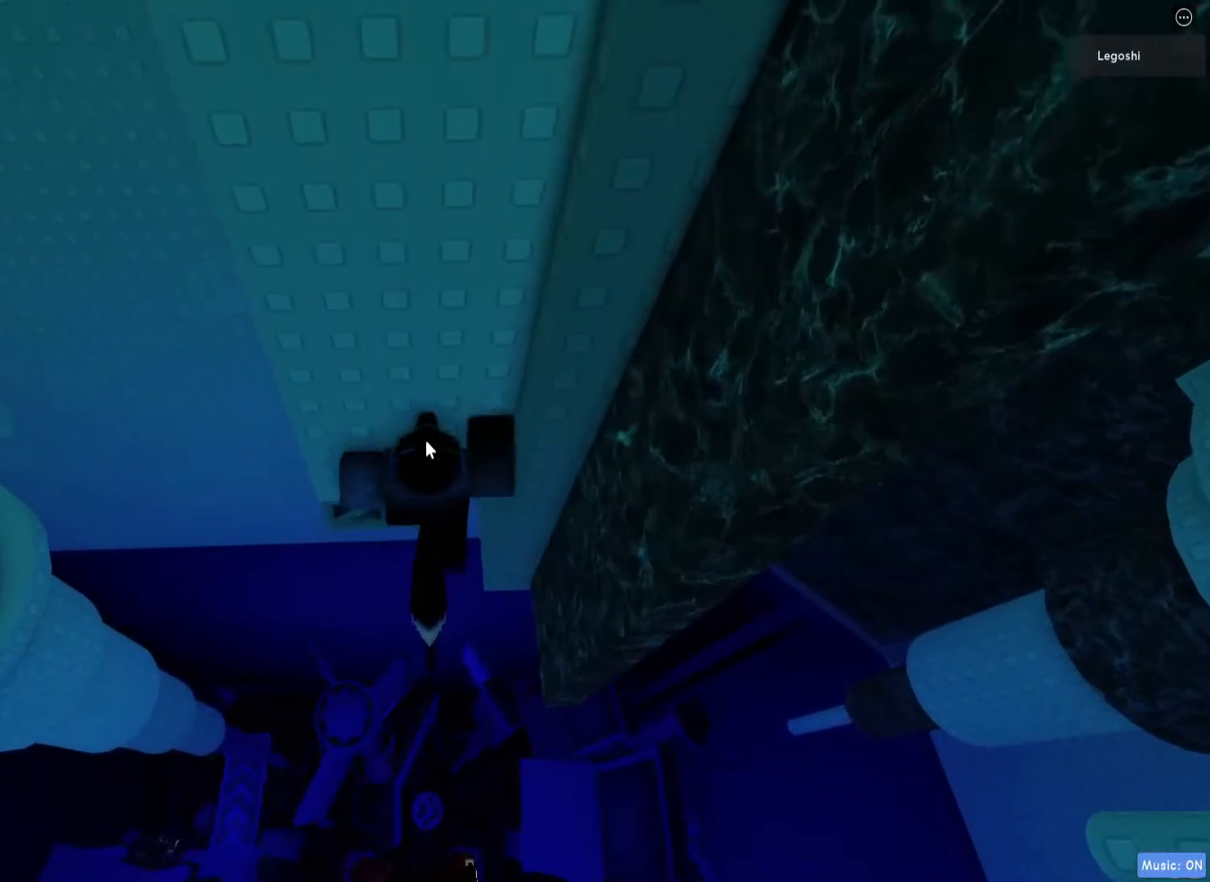
{"keys": [], "events": [[50, "w", "down"], [250, "w", "up"], [383, "shift", "down"], [483, "shift", "up"]]}
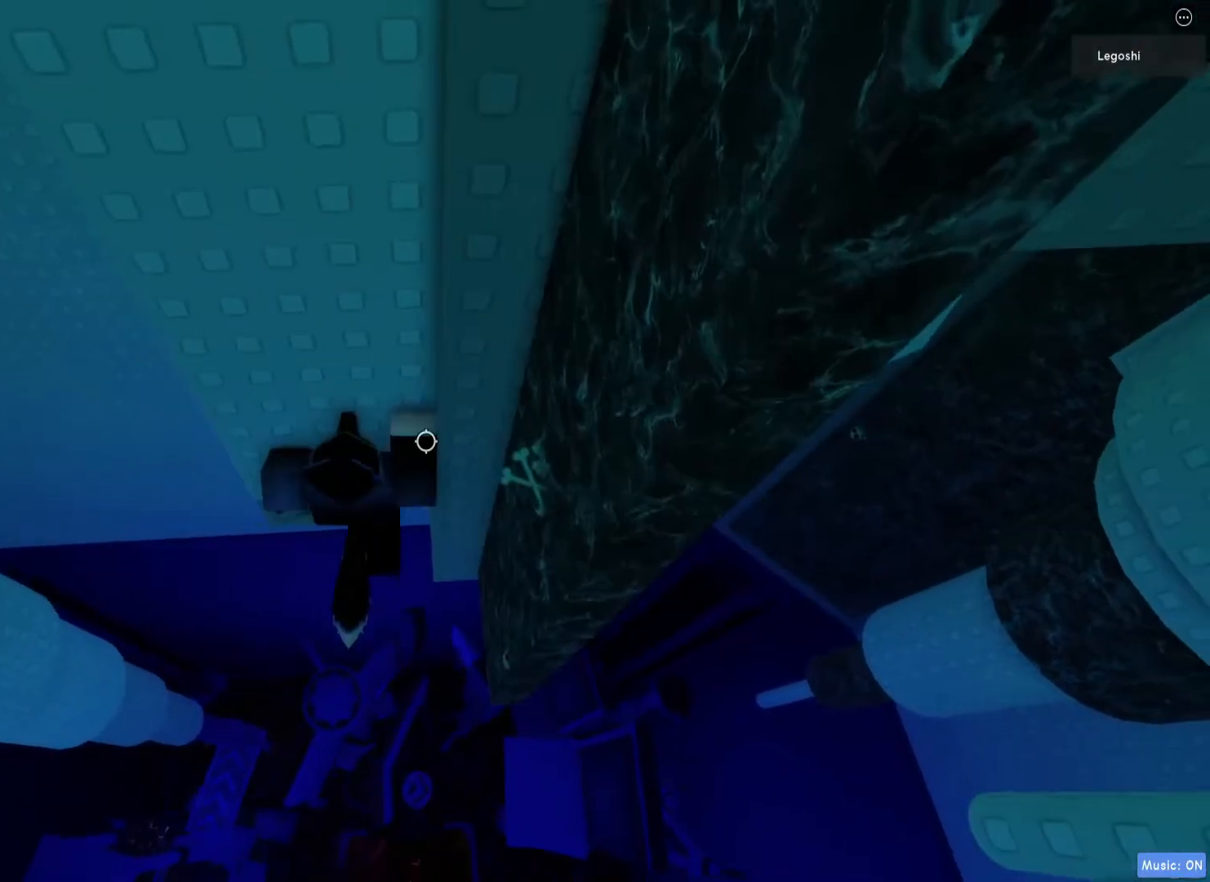
{"keys": [], "events": [[150, "w", "down"], [300, "w", "up"]]}
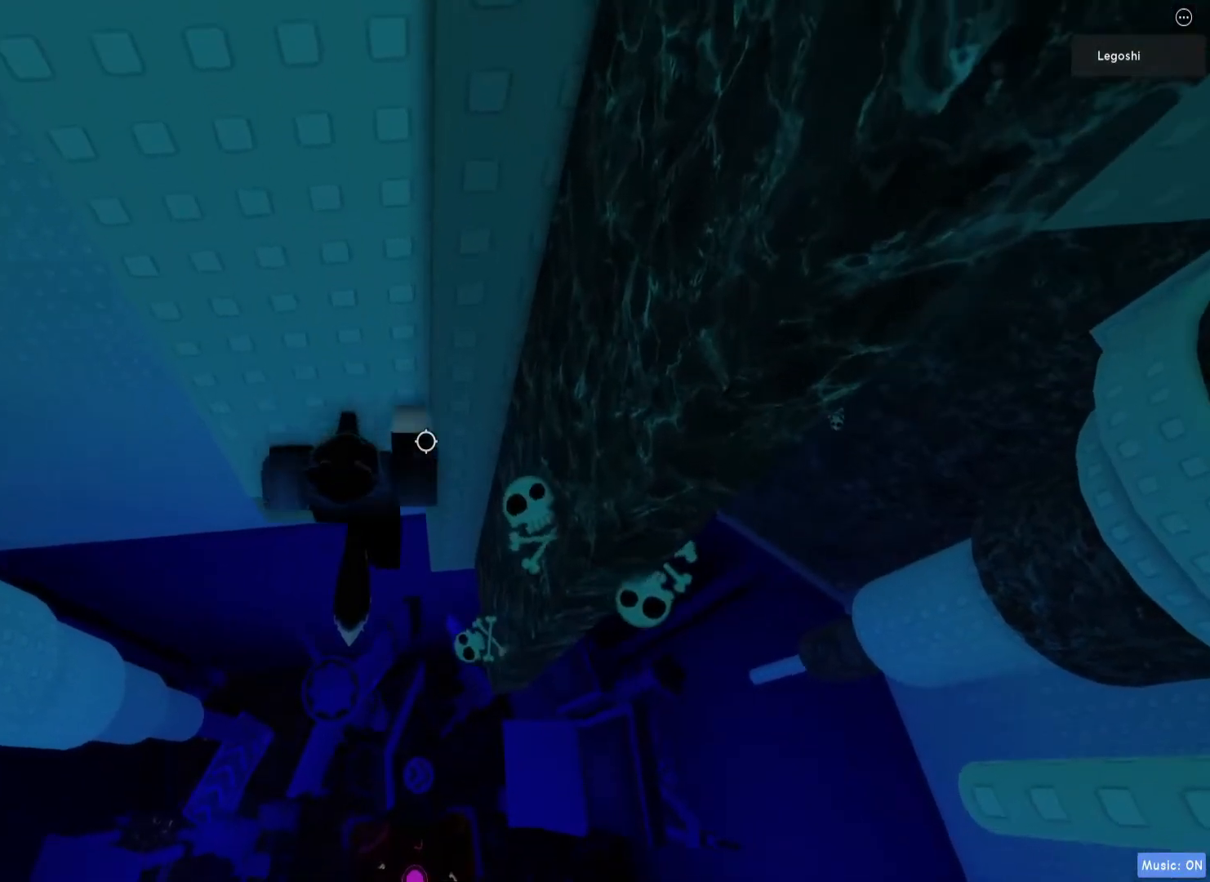
{"keys": ["shift"], "events": [[33, "w", "down"], [217, "w", "up"], [500, "shift", "down"]]}
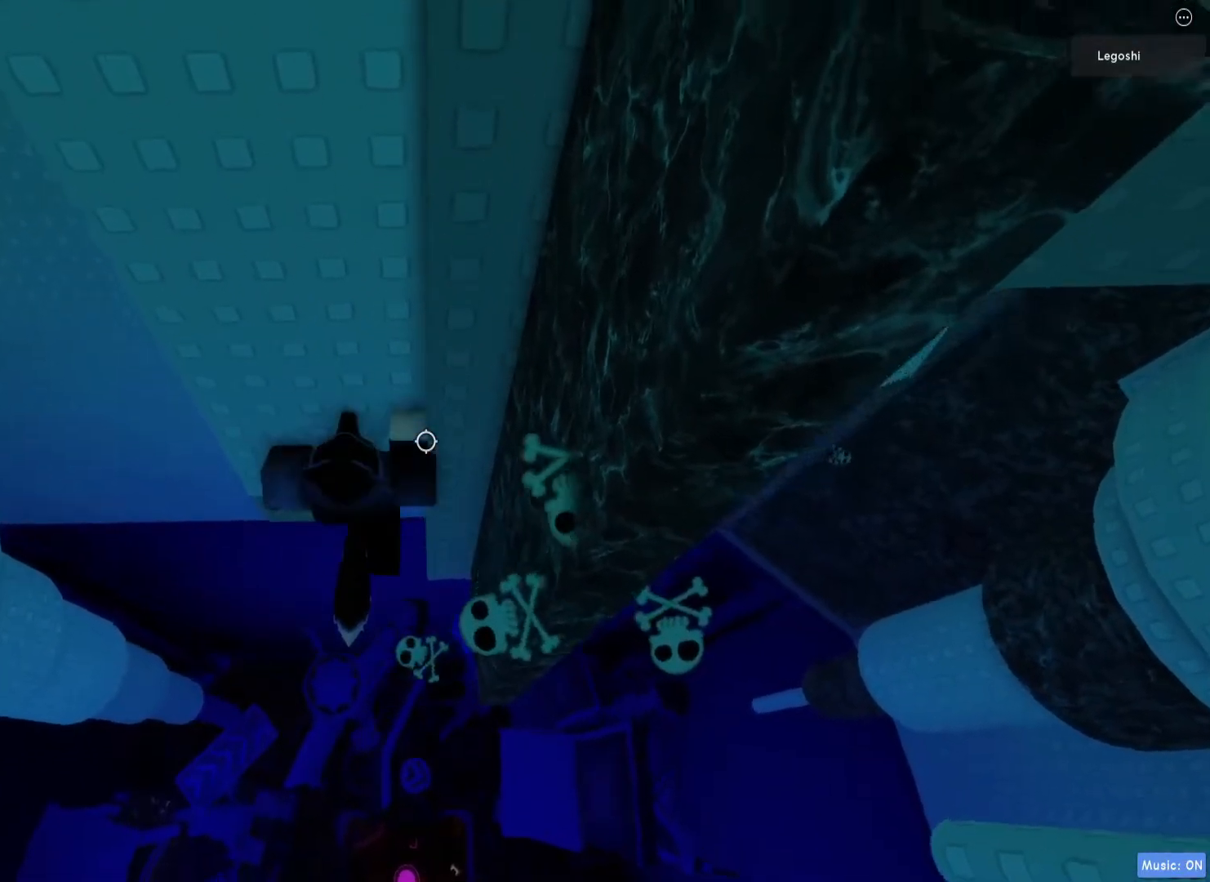
{"keys": [], "events": [[83, "shift", "up"]]}
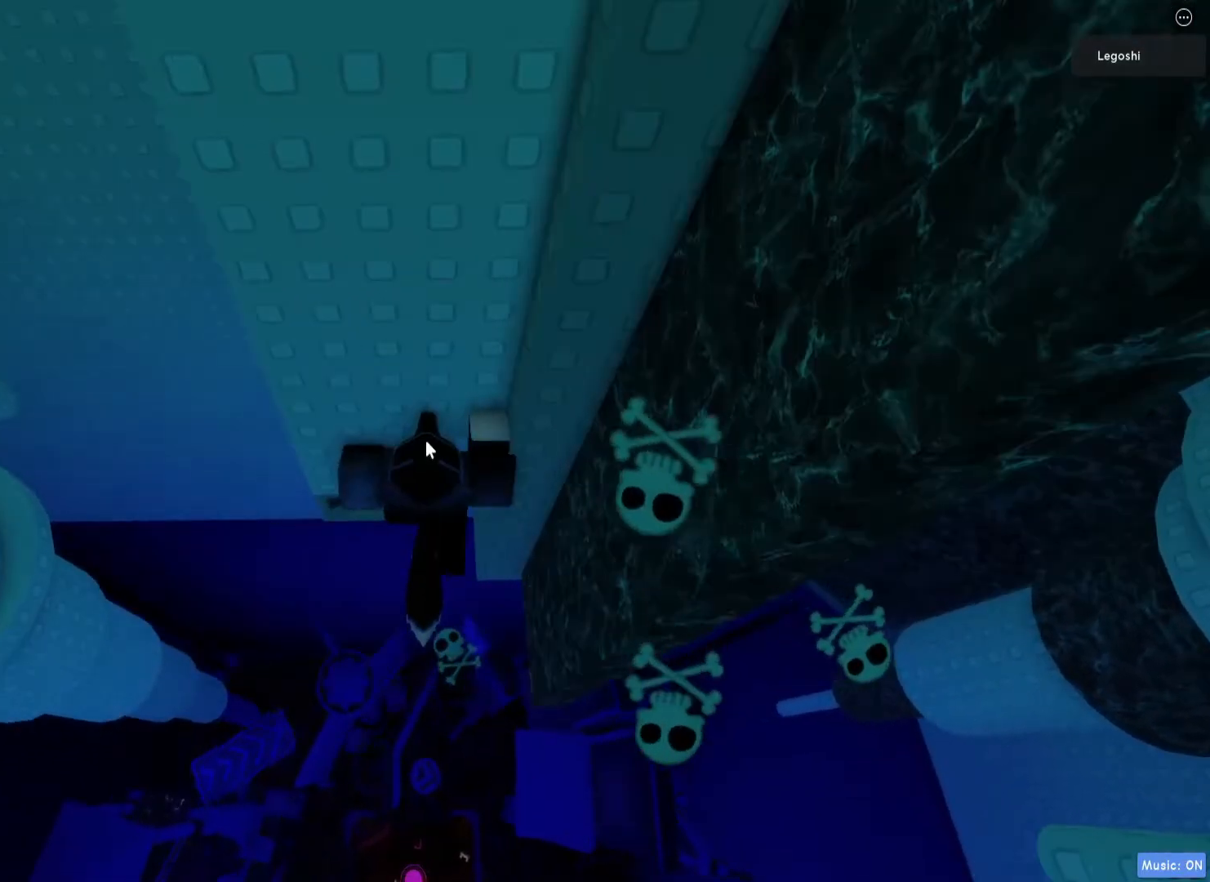
{"keys": [], "events": []}
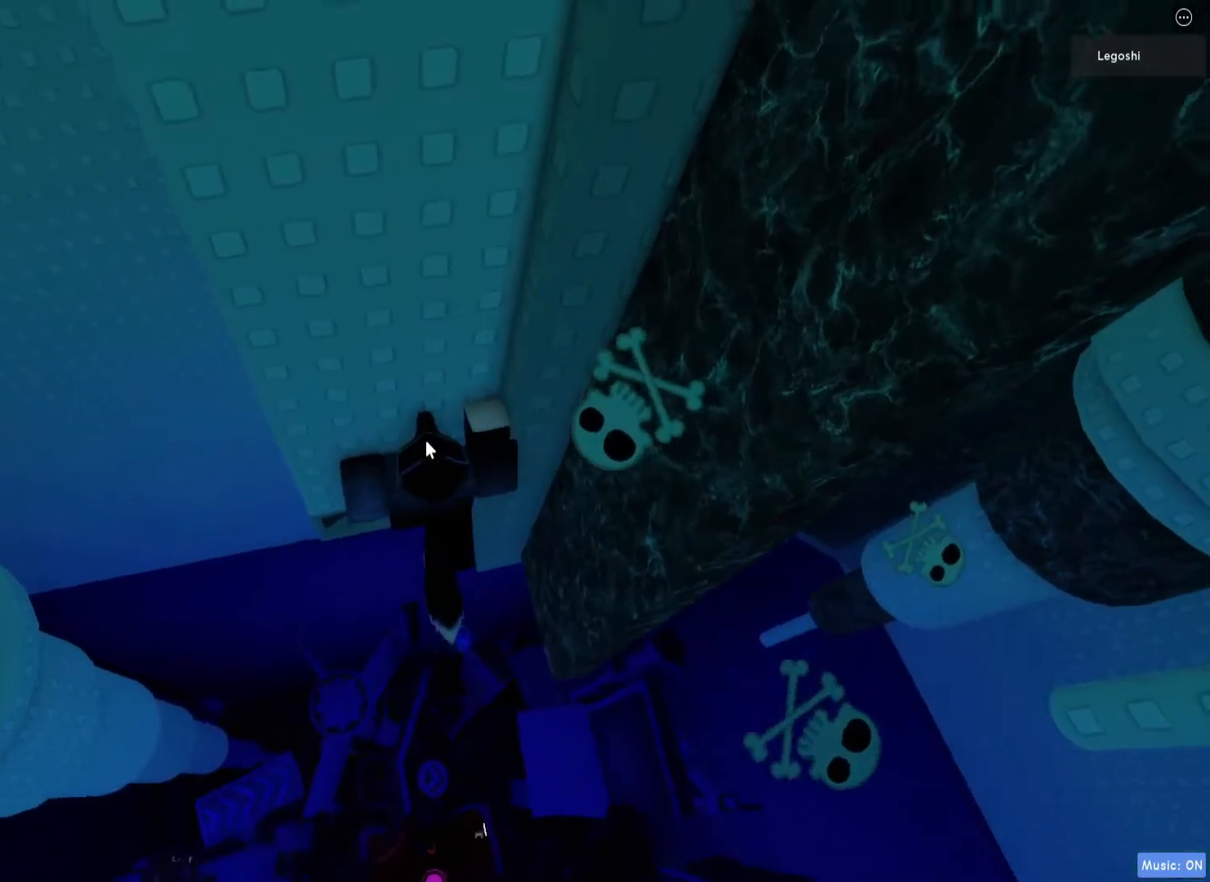
{"keys": [], "events": []}
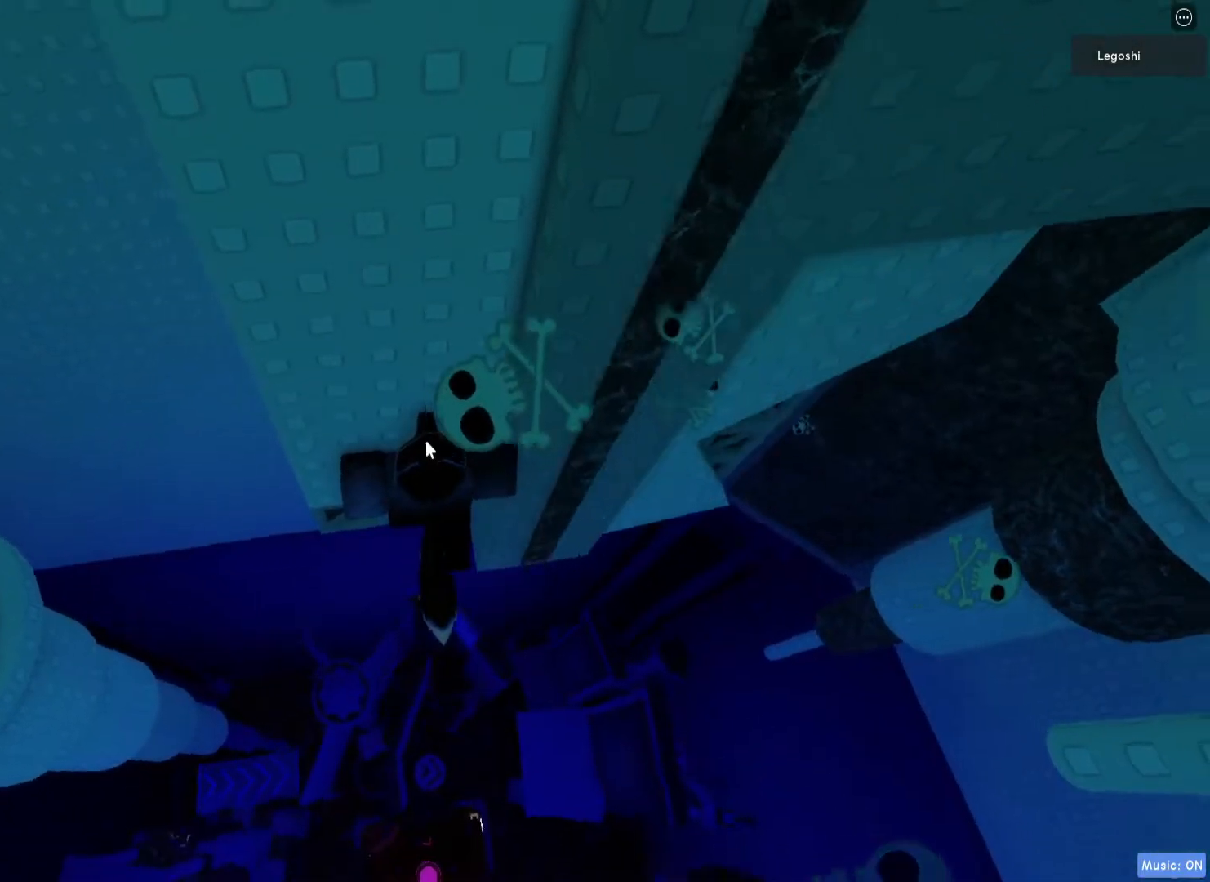
{"keys": ["d"], "events": [[183, "d", "down"], [217, "shift", "down"], [300, "space", "down"], [383, "shift", "up"], [450, "space", "up"]]}
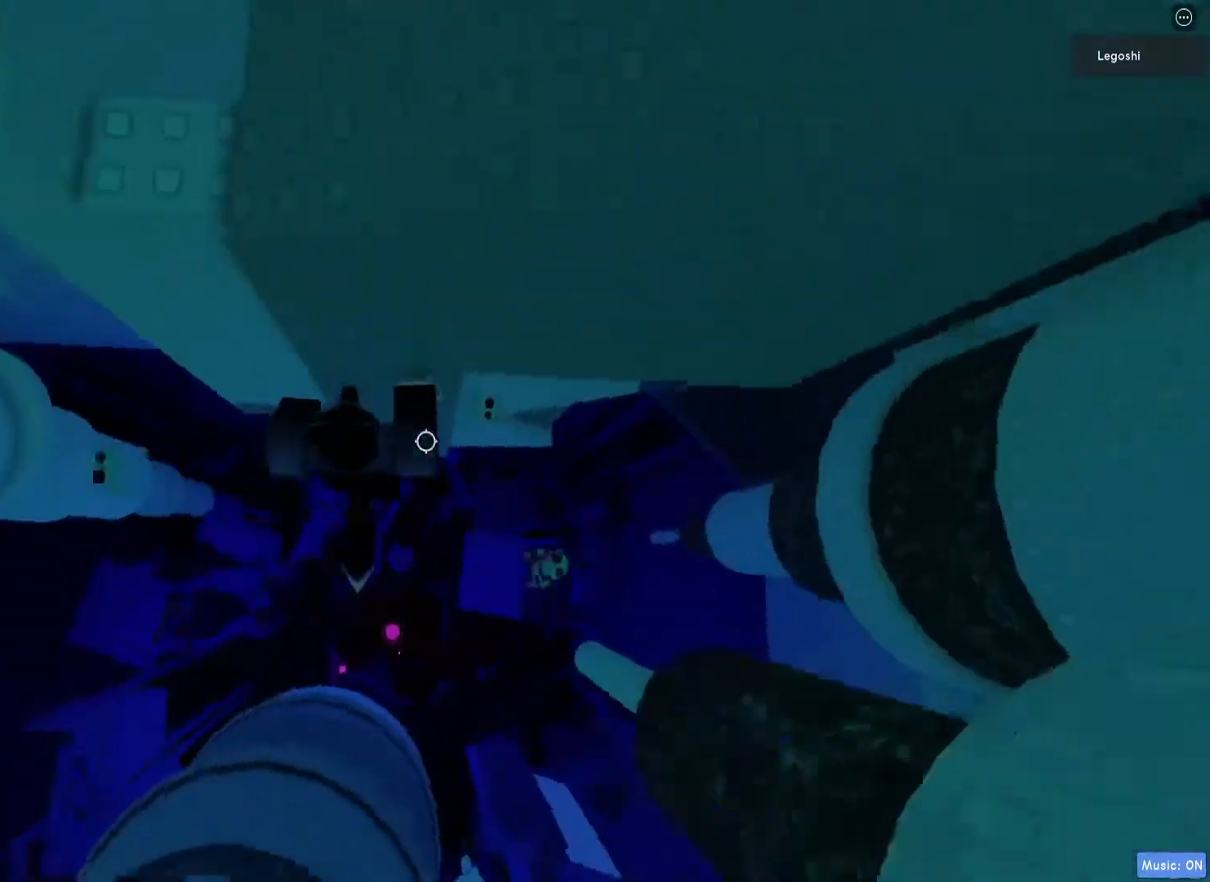
{"keys": ["w"], "events": [[317, "w", "down"], [417, "d", "up"]]}
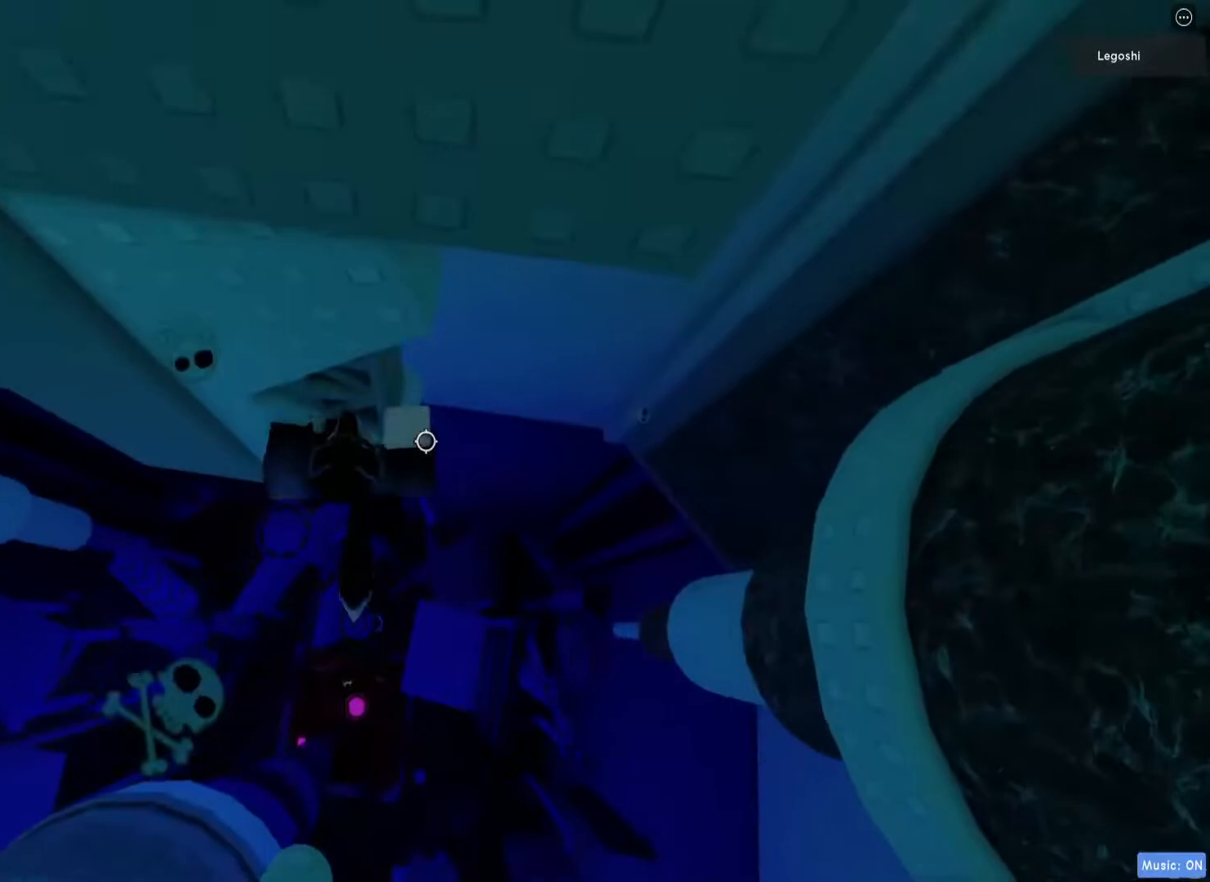
{"keys": [], "events": [[67, "w", "up"], [183, "shift", "down"], [283, "shift", "up"]]}
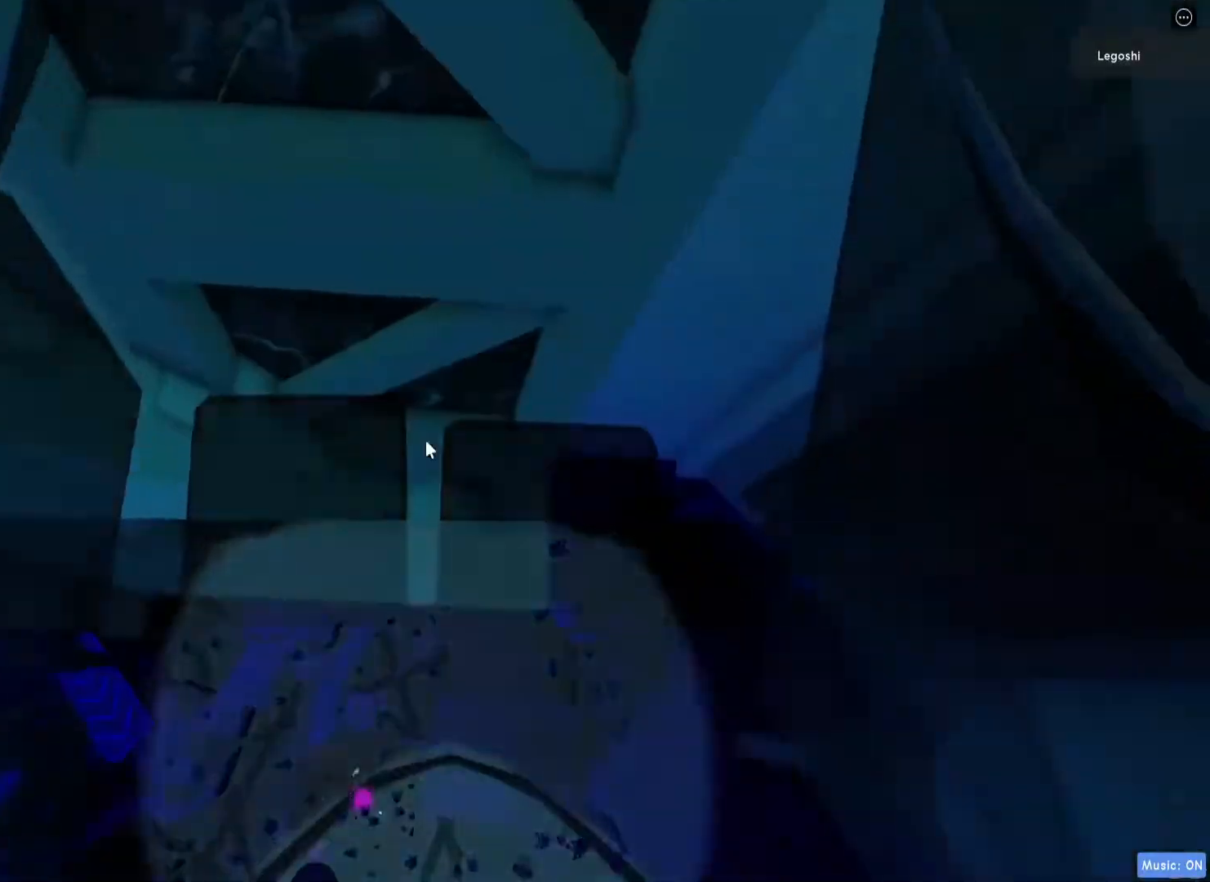
{"keys": [], "events": [[50, "w", "down"], [150, "w", "up"]]}
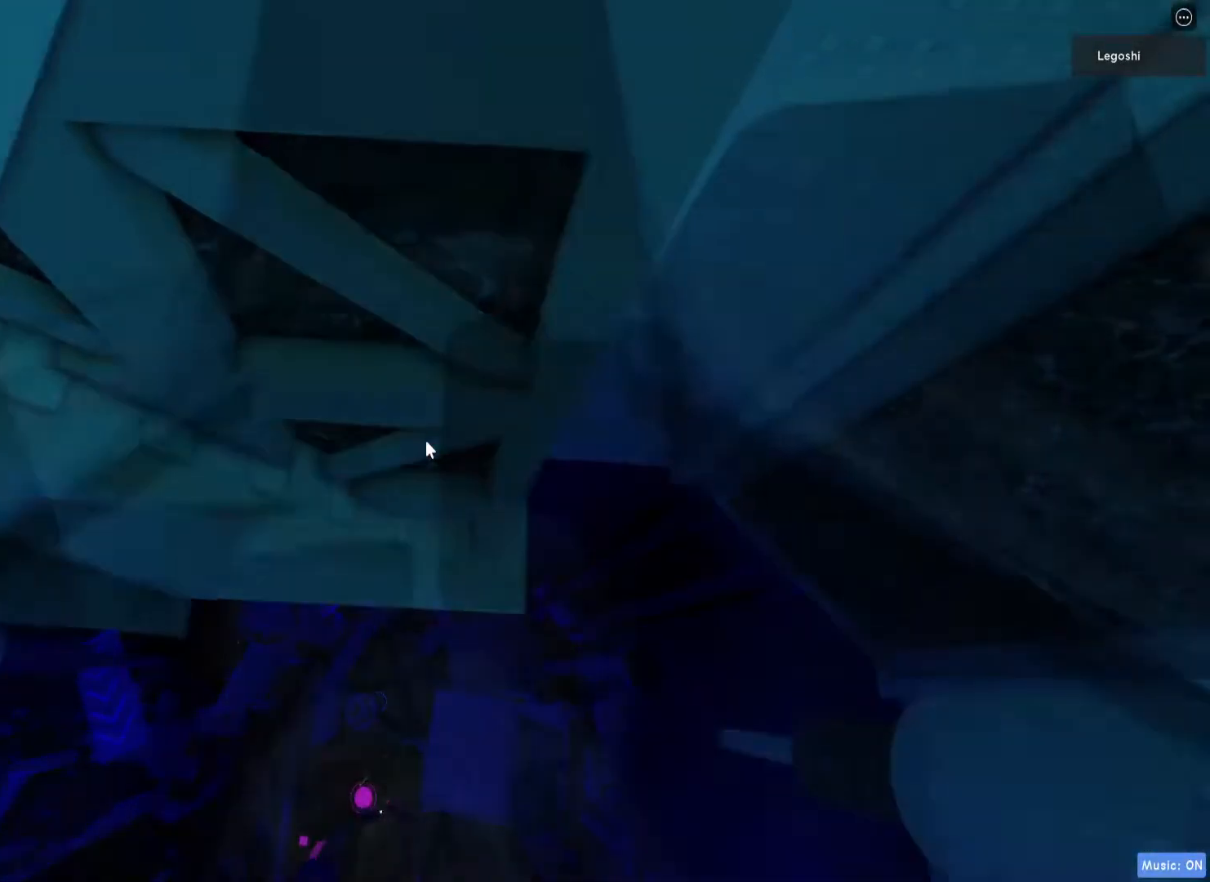
{"keys": [], "events": []}
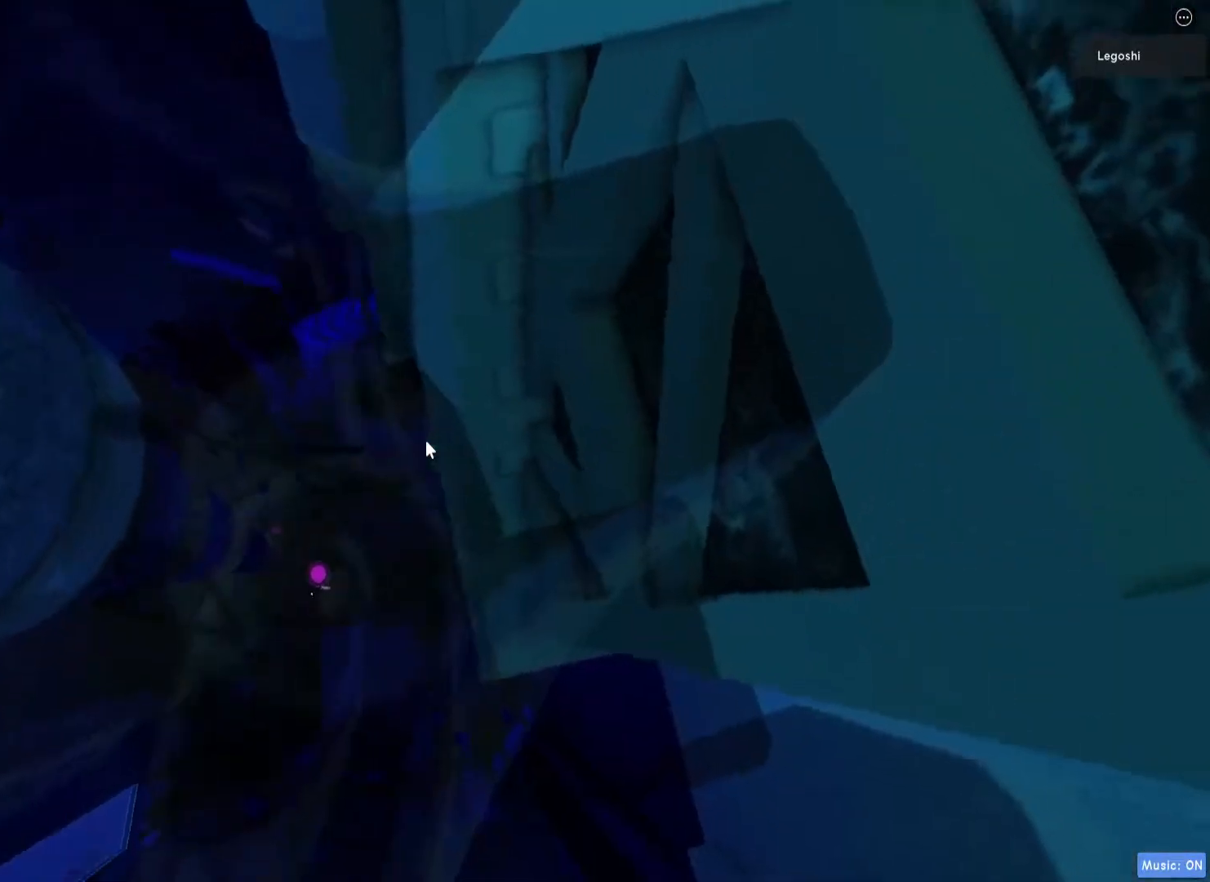
{"keys": [], "events": [[50, "d", "down"], [150, "d", "up"], [267, "d", "down"], [367, "d", "up"]]}